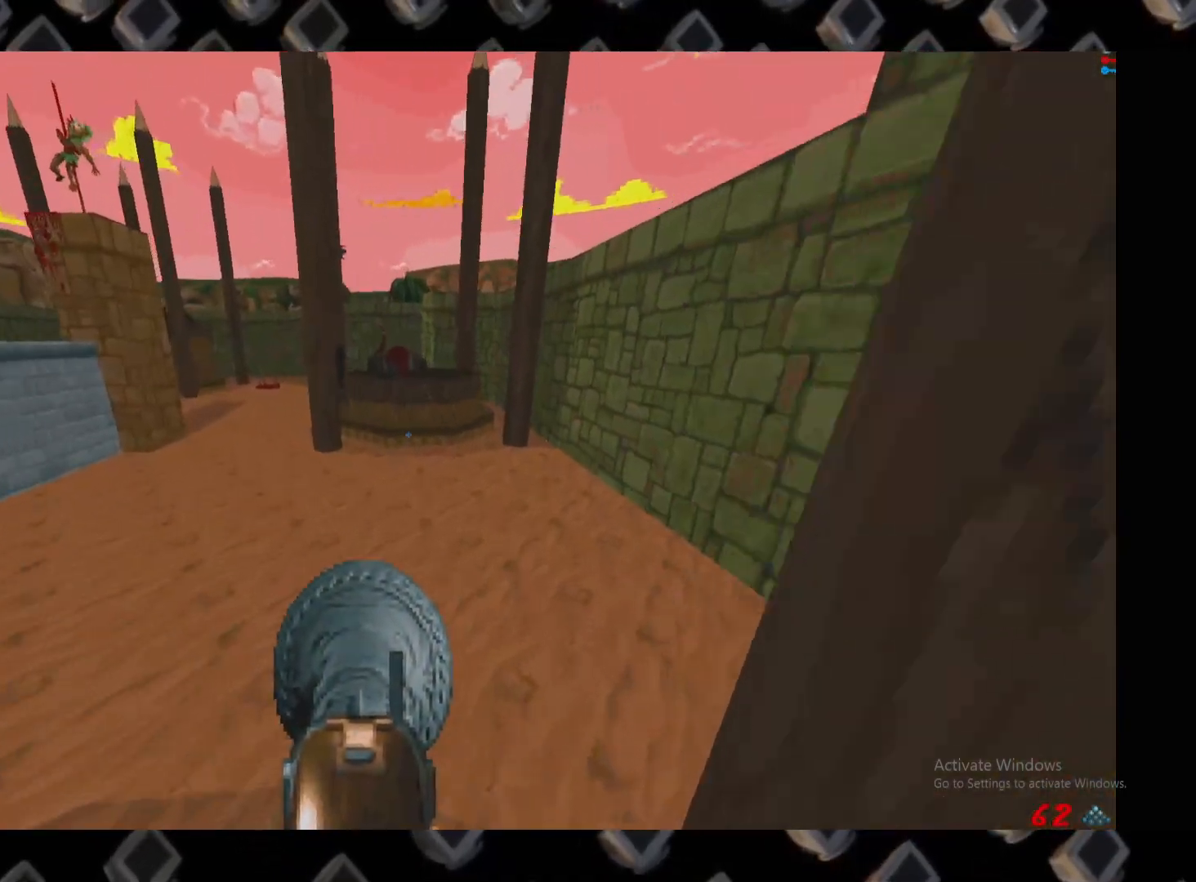
Gameplay with keyboard and mouse; each line is a JSON object with the keys and mouse buttons held at the frame after it. "events" lists presses ("down") and releases ("up") of "1", "2", "3", "4", "5", "a", "alt", "c", "ctrl", "d", "e", "escape", "f", "q", "r", "s", "shift", "super", "tab", "v", "w", "x", "z", "mouse_left" and "mouse_right" between this image and that frame as [ms after this image, input, new state], when the widget could be followed in between. "mouse_left", "mouse_right" = the "left", "right" buttons of the "mouse" list. No other keys are recorded. Mouse movement is not recorded.
{"keys": ["w"], "mouse": [], "events": [[60, "d", "down"], [160, "d", "up"]]}
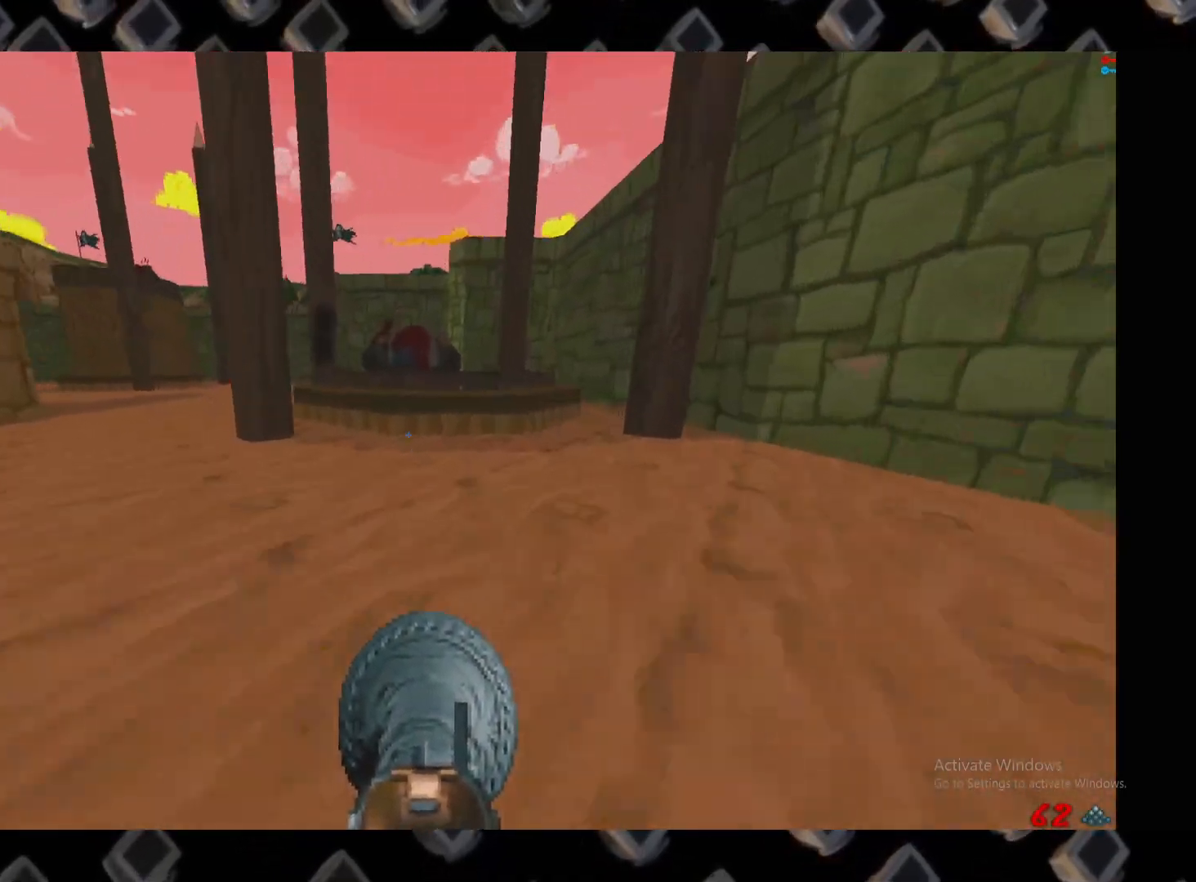
{"keys": [], "mouse": [], "events": [[380, "w", "up"]]}
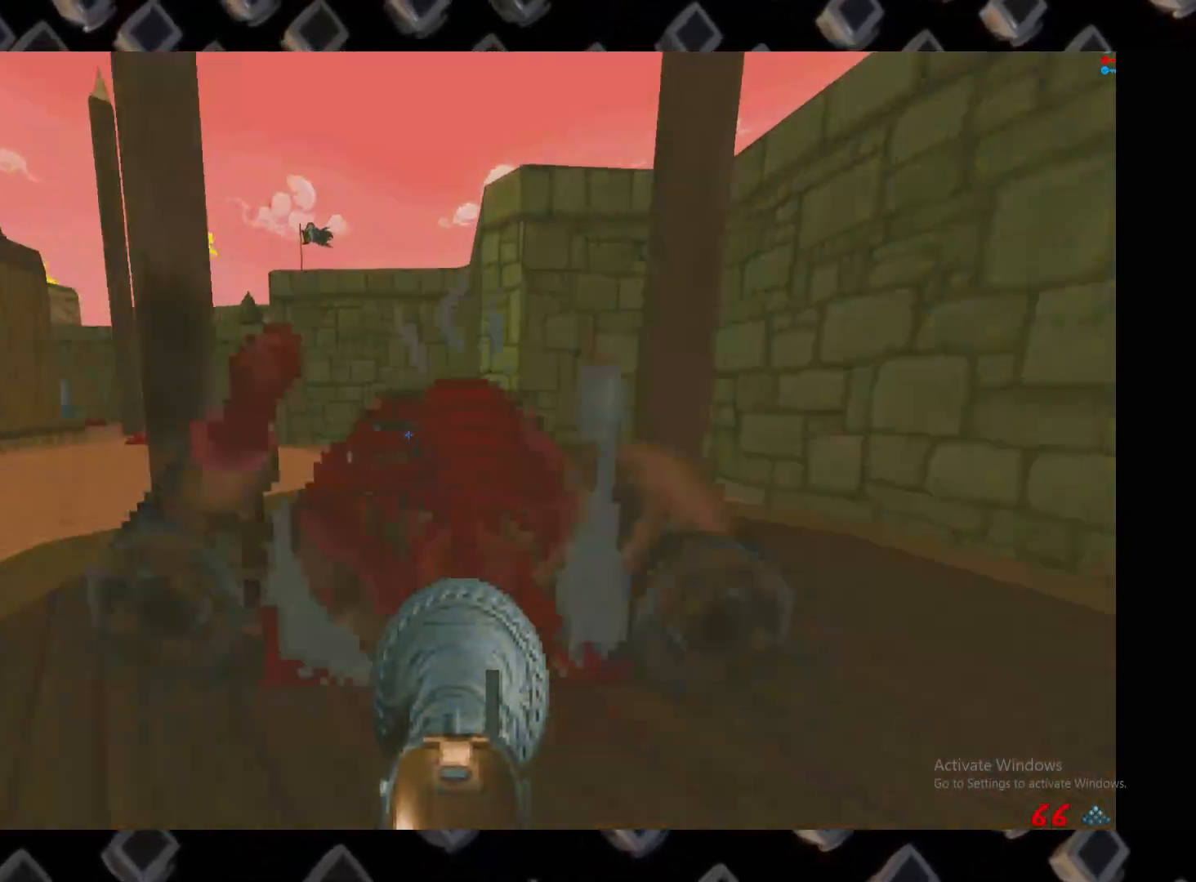
{"keys": ["d", "w"], "mouse": [], "events": [[140, "d", "down"], [460, "w", "down"]]}
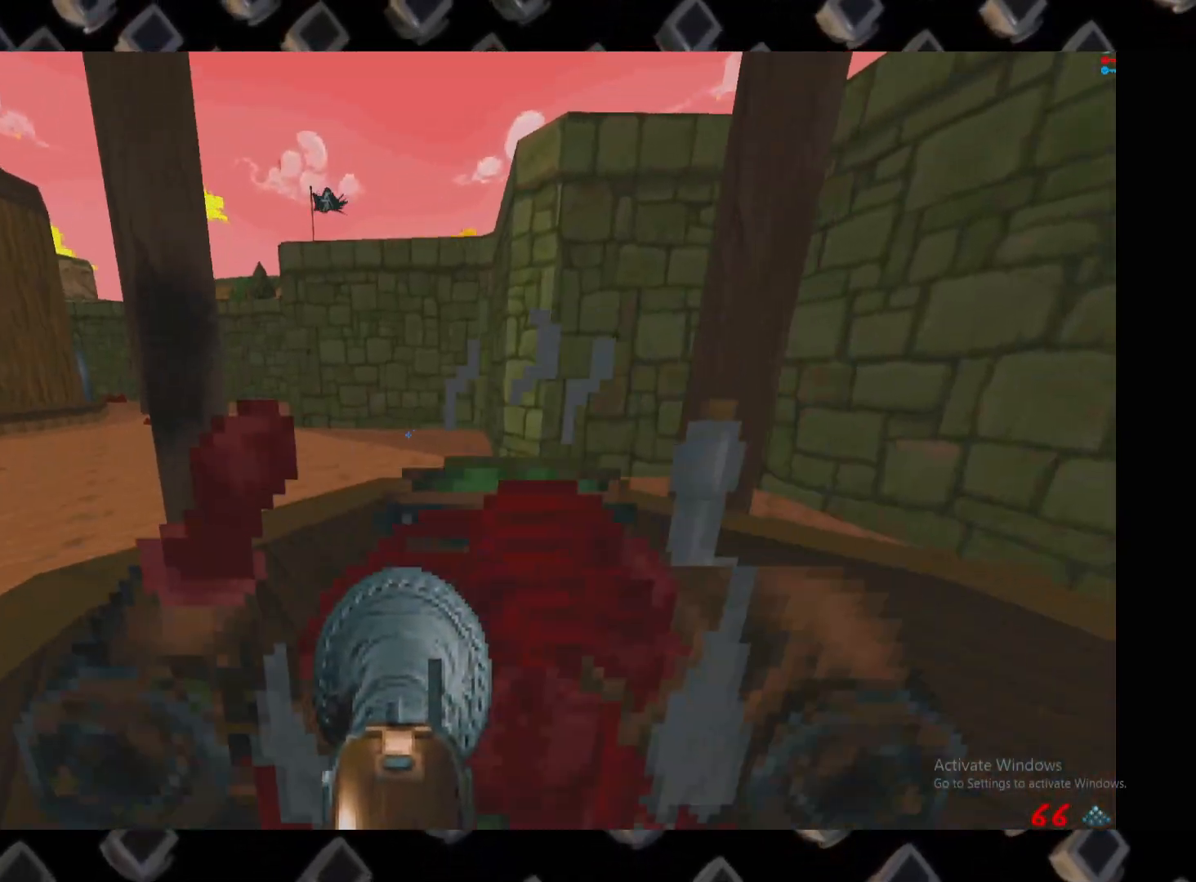
{"keys": ["d"], "mouse": [], "events": [[200, "a", "down"], [200, "d", "up"], [260, "a", "up"], [260, "w", "up"], [300, "d", "down"]]}
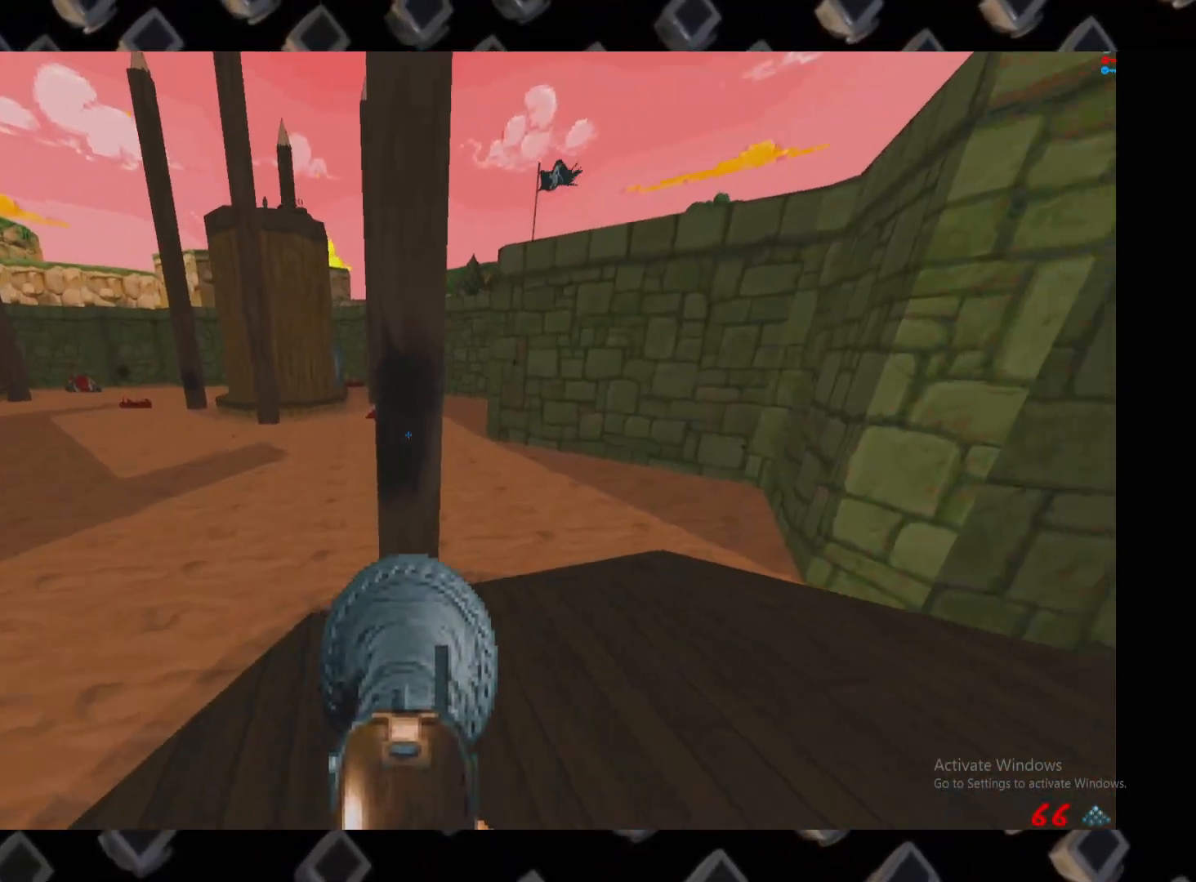
{"keys": [], "mouse": [], "events": [[220, "d", "up"], [280, "w", "down"], [320, "w", "up"]]}
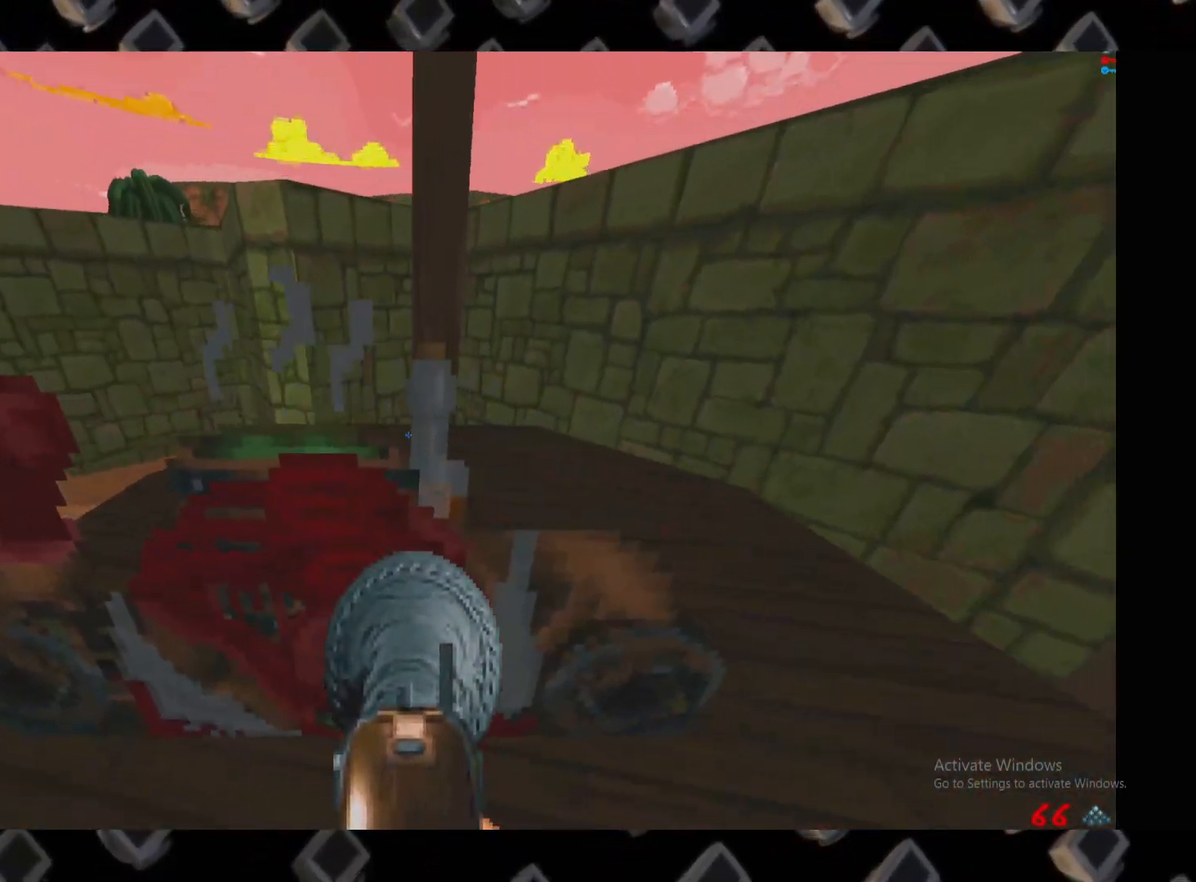
{"keys": [], "mouse": [], "events": [[100, "d", "down"], [180, "w", "down"], [280, "d", "up"], [420, "w", "up"]]}
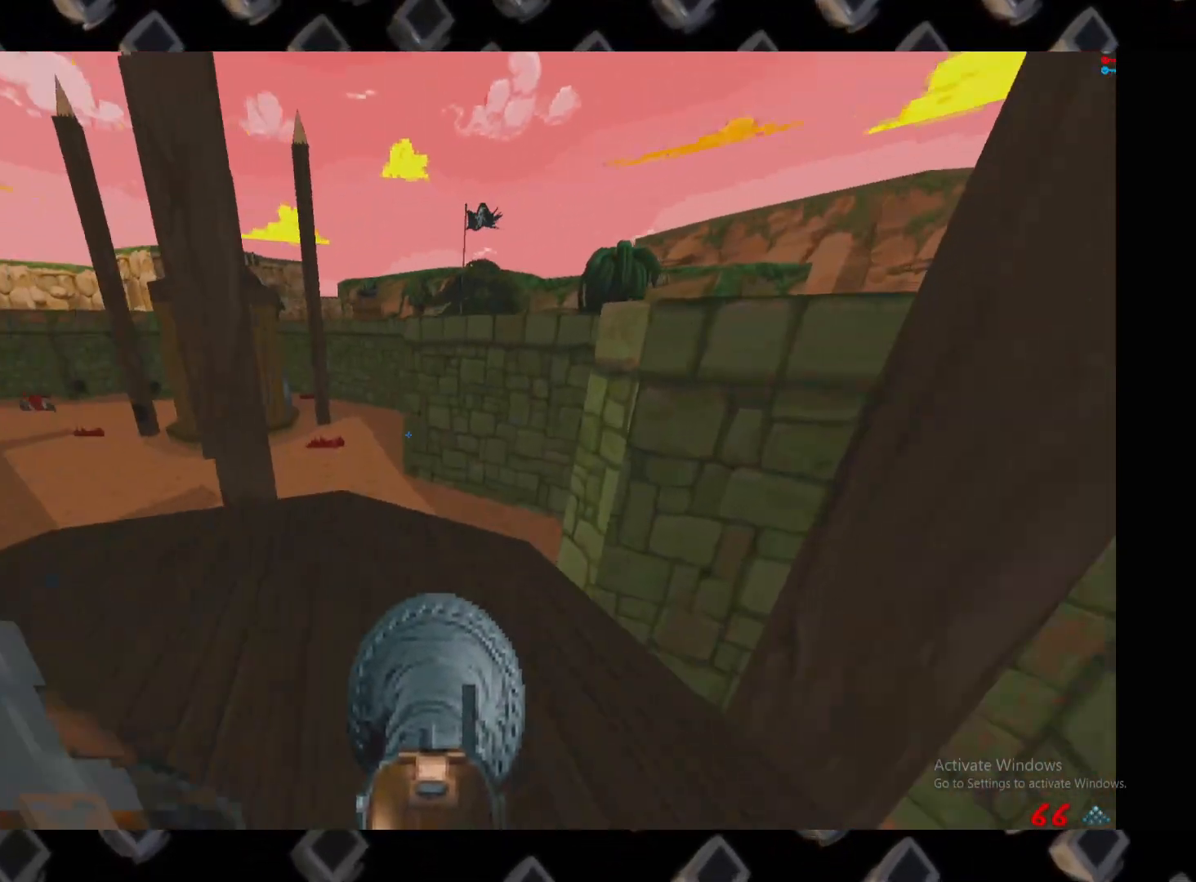
{"keys": [], "mouse": [], "events": [[200, "a", "down"], [200, "w", "down"], [340, "a", "up"], [340, "w", "up"]]}
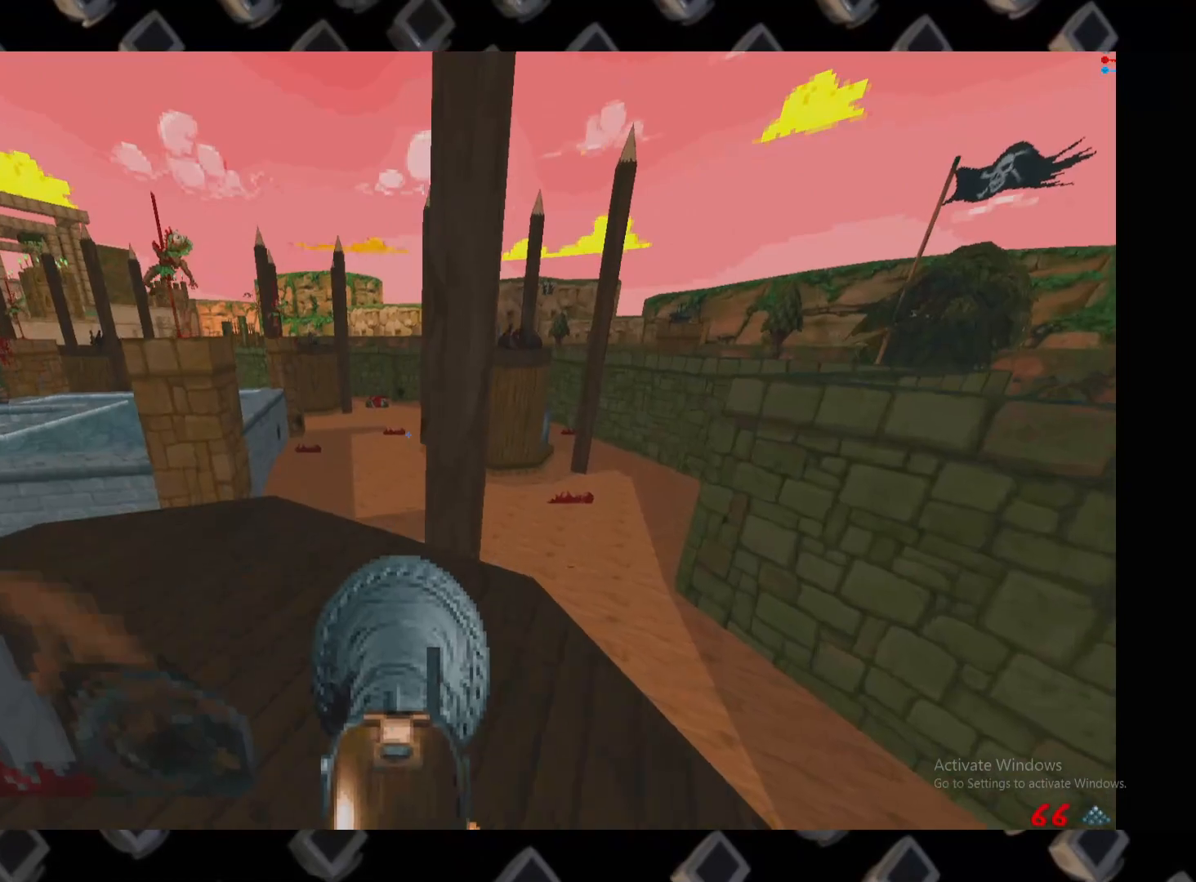
{"keys": ["w"], "mouse": [], "events": [[180, "w", "down"], [280, "a", "down"], [320, "w", "up"], [380, "a", "up"], [460, "w", "down"]]}
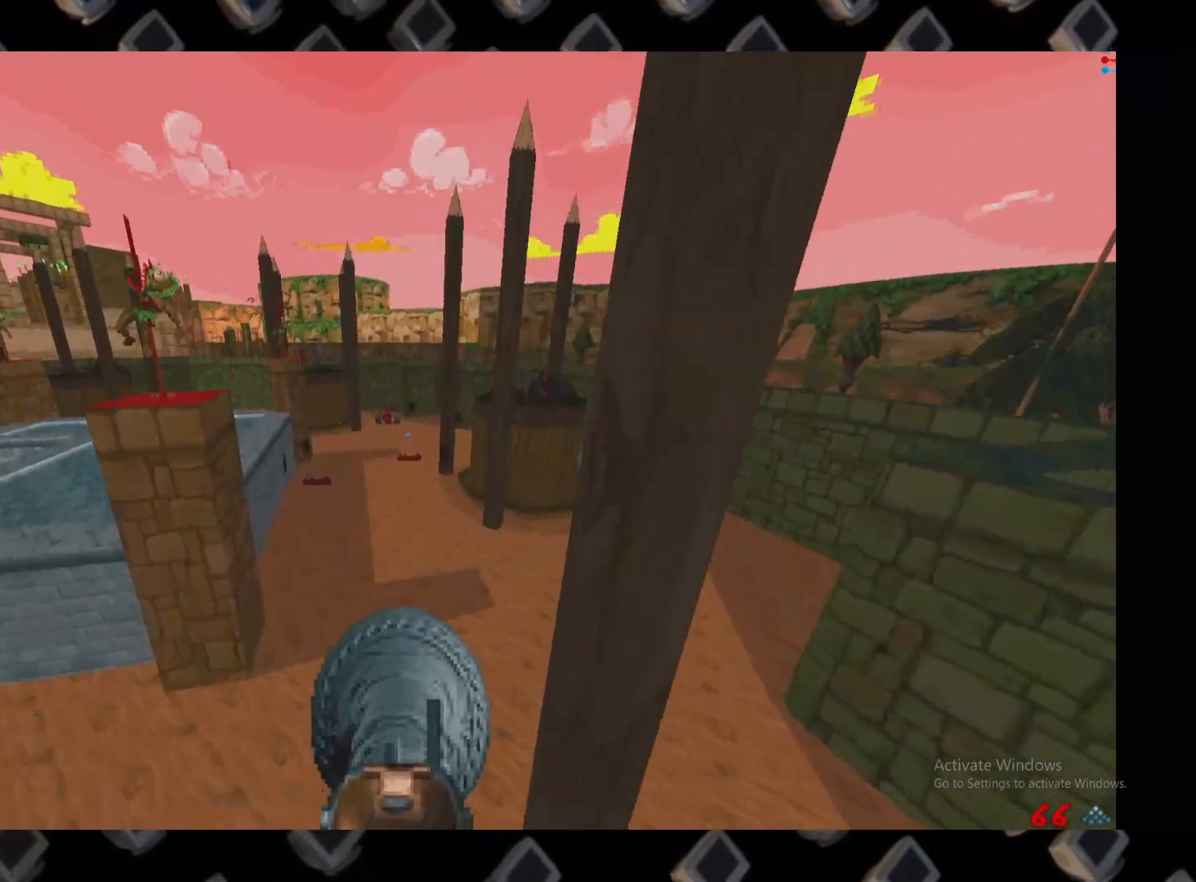
{"keys": [], "mouse": [], "events": [[40, "d", "down"], [140, "d", "up"], [280, "w", "up"], [380, "d", "down"], [460, "d", "up"]]}
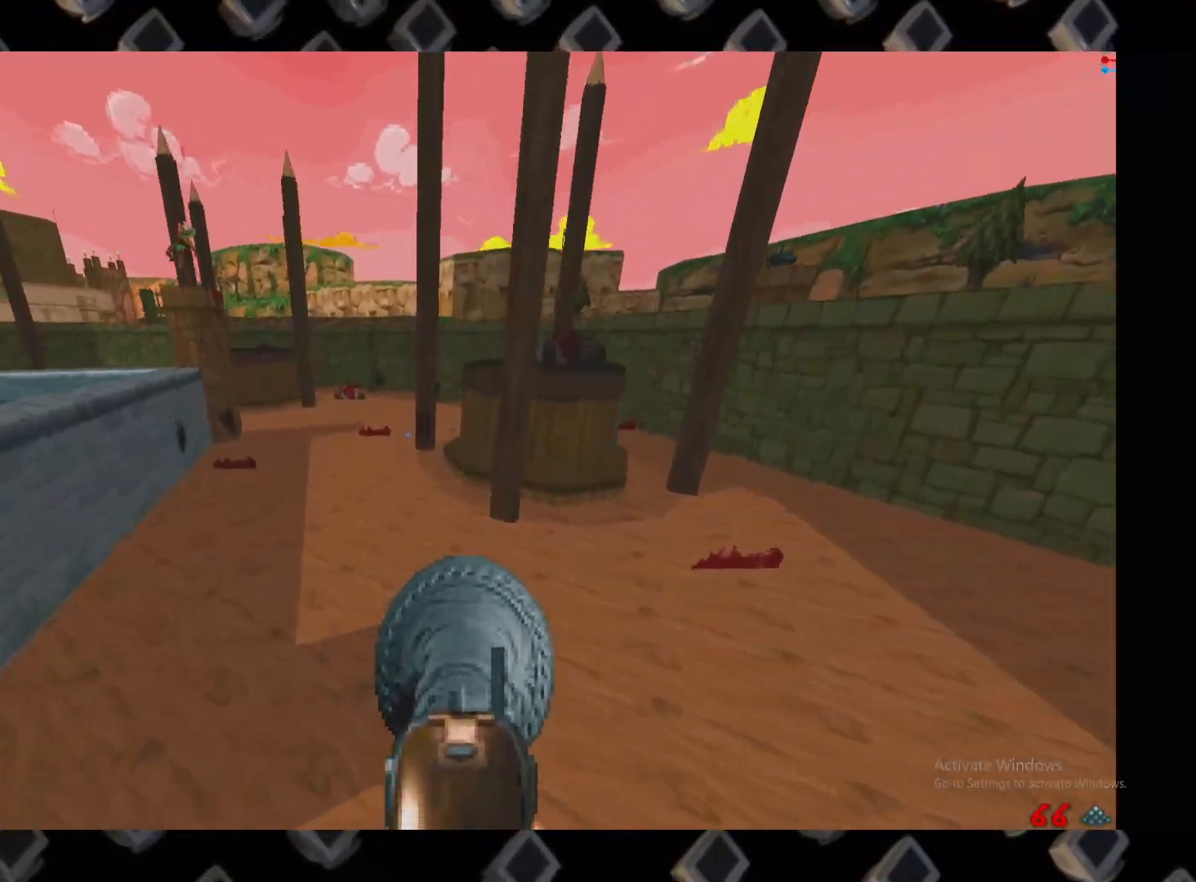
{"keys": ["w"], "mouse": [], "events": [[160, "d", "down"], [480, "d", "up"], [480, "w", "down"]]}
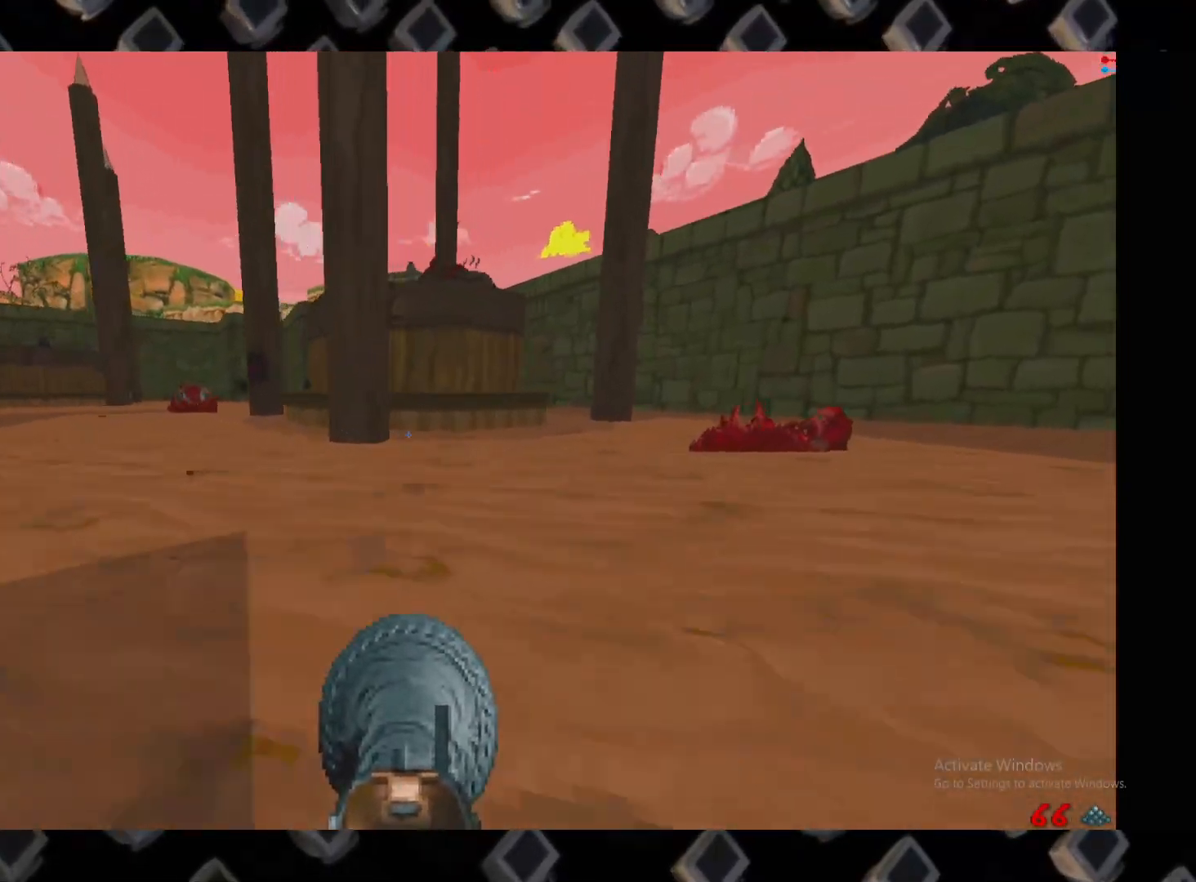
{"keys": ["w"], "mouse": [], "events": [[120, "w", "up"], [400, "w", "down"]]}
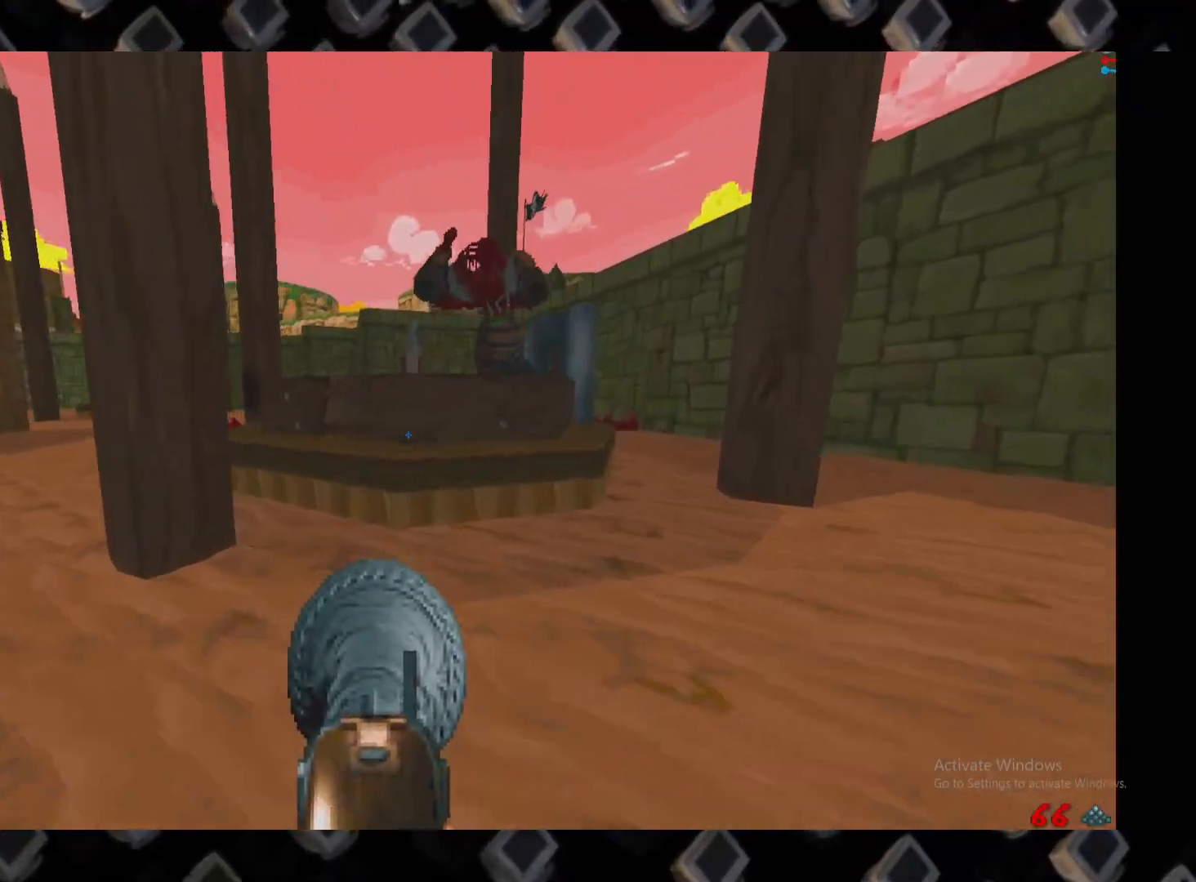
{"keys": ["w"], "mouse": [], "events": [[100, "w", "up"], [280, "w", "down"], [320, "a", "down"], [460, "a", "up"]]}
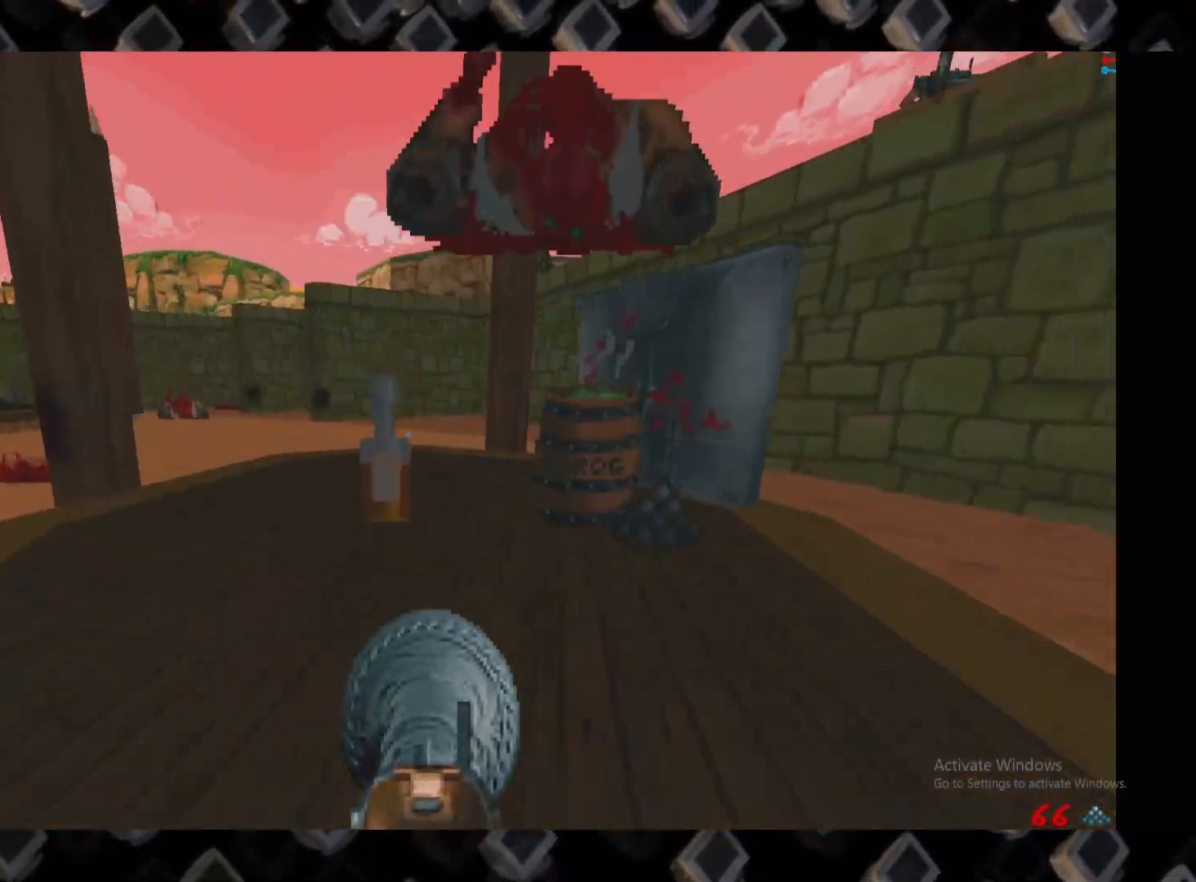
{"keys": [], "mouse": [], "events": [[60, "w", "up"], [160, "d", "down"], [300, "d", "up"]]}
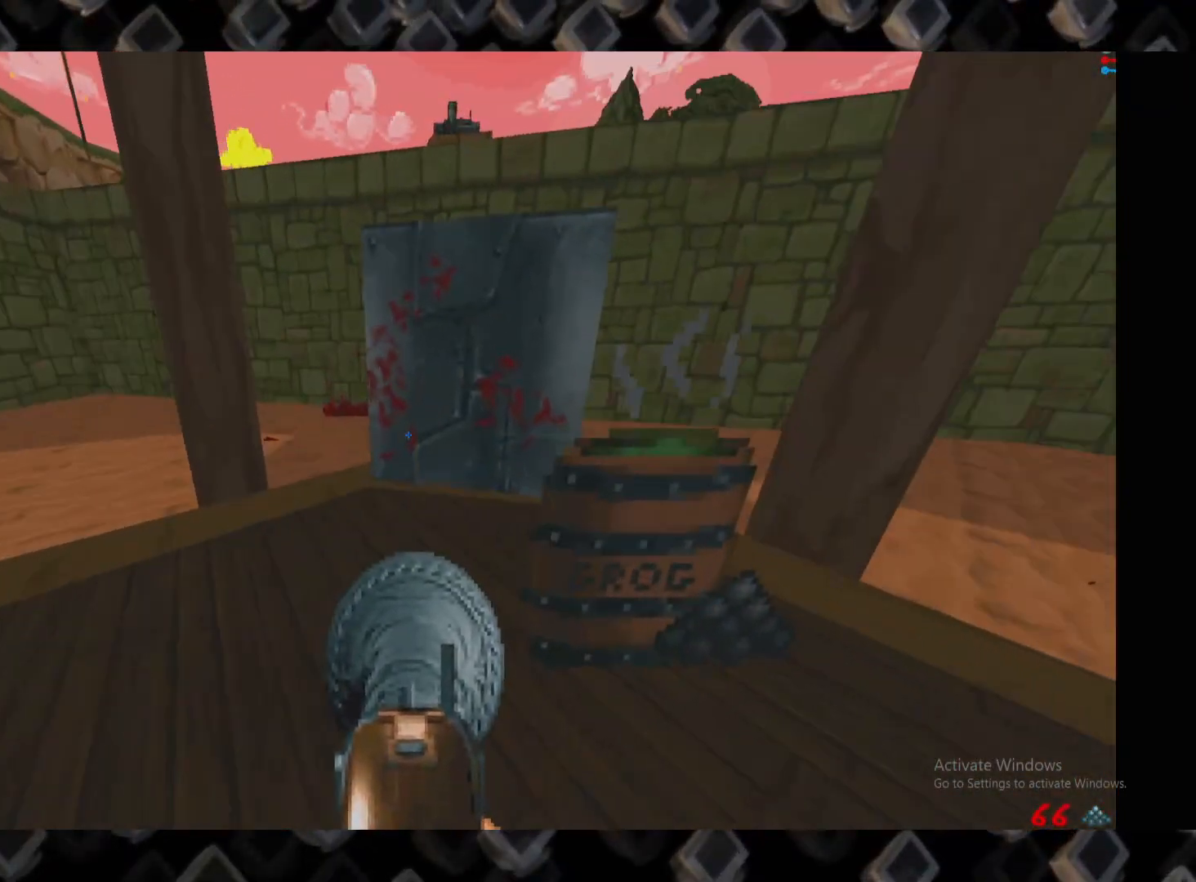
{"keys": ["w"], "mouse": [], "events": [[80, "w", "down"], [180, "w", "up"], [220, "a", "down"], [420, "a", "up"], [460, "w", "down"]]}
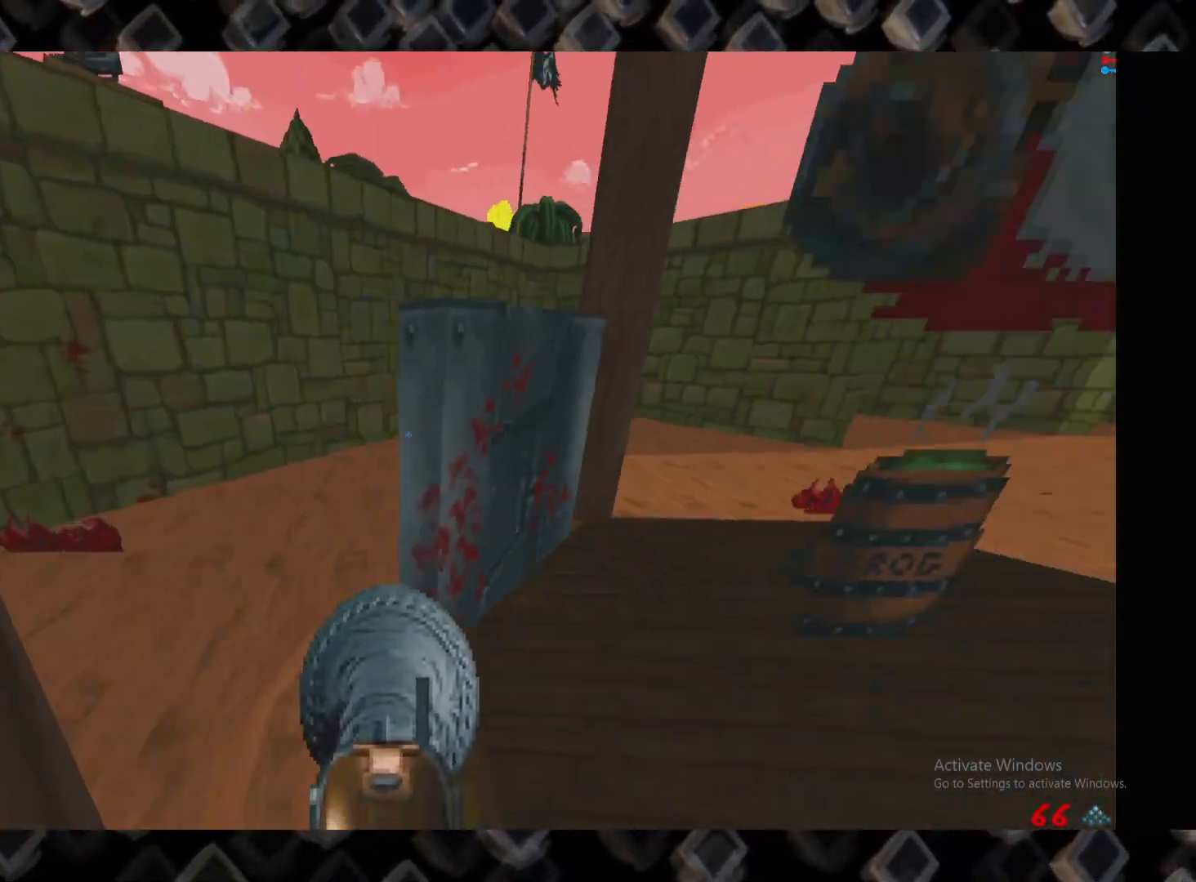
{"keys": ["a", "w"], "mouse": [], "events": [[100, "w", "up"], [440, "a", "down"], [480, "w", "down"]]}
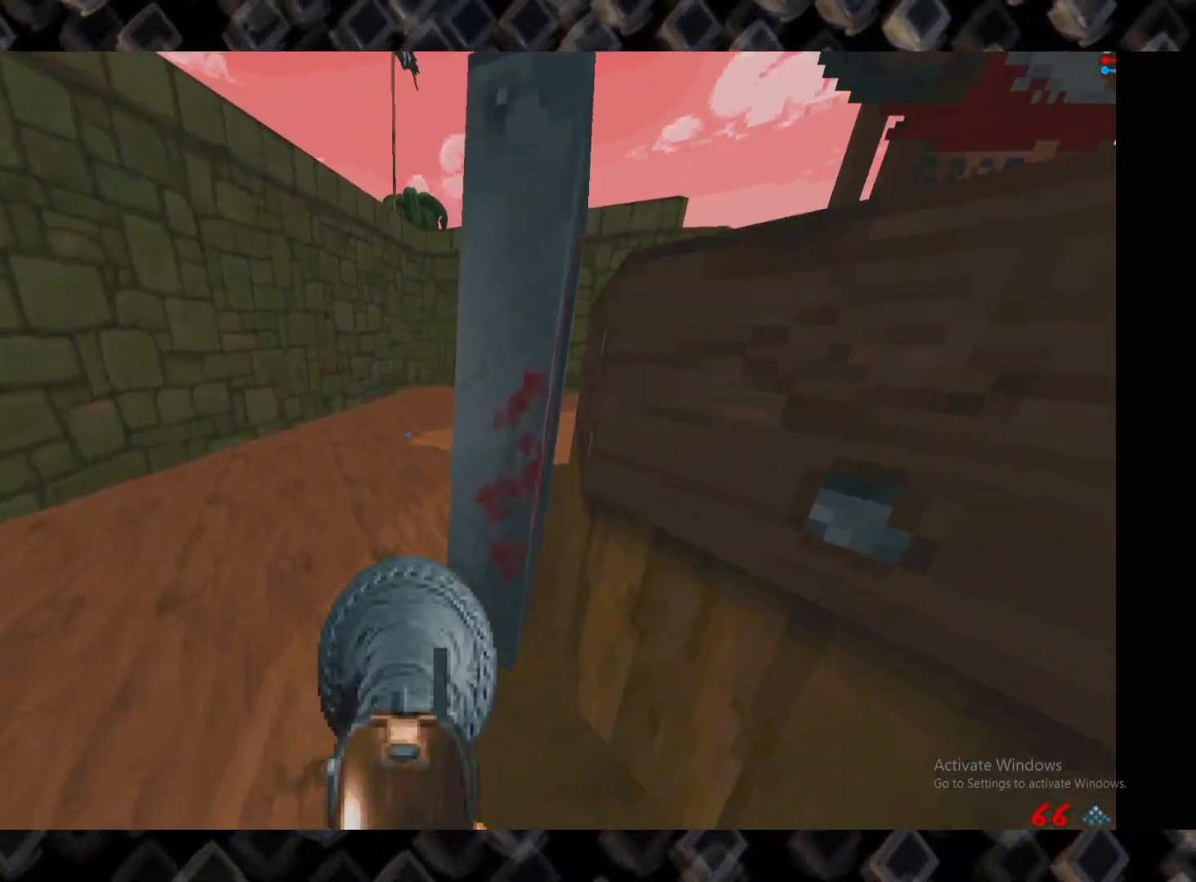
{"keys": [], "mouse": [], "events": [[160, "w", "up"], [200, "a", "up"]]}
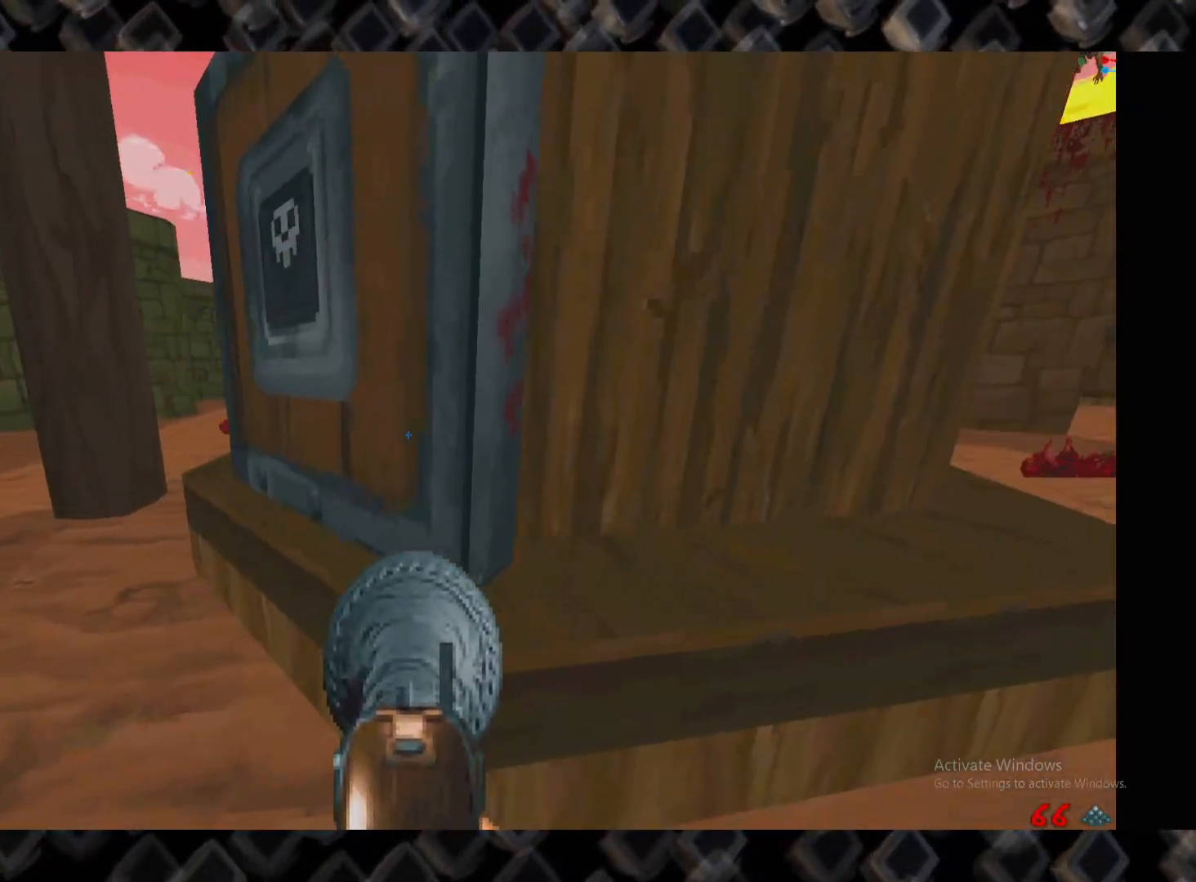
{"keys": ["e"], "mouse": [], "events": [[180, "w", "down"], [260, "w", "up"], [400, "e", "down"]]}
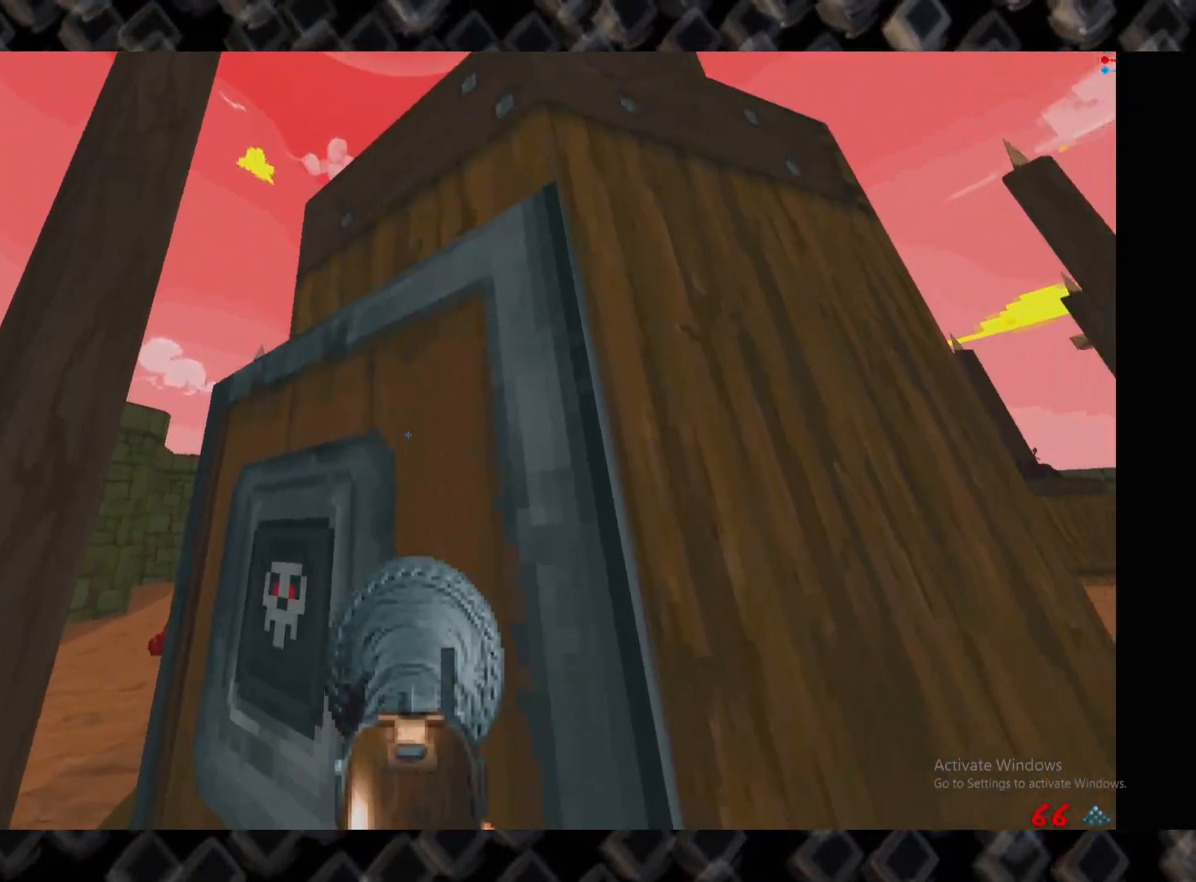
{"keys": ["d"], "mouse": [], "events": [[40, "e", "up"], [40, "s", "down"], [180, "s", "up"], [320, "d", "down"]]}
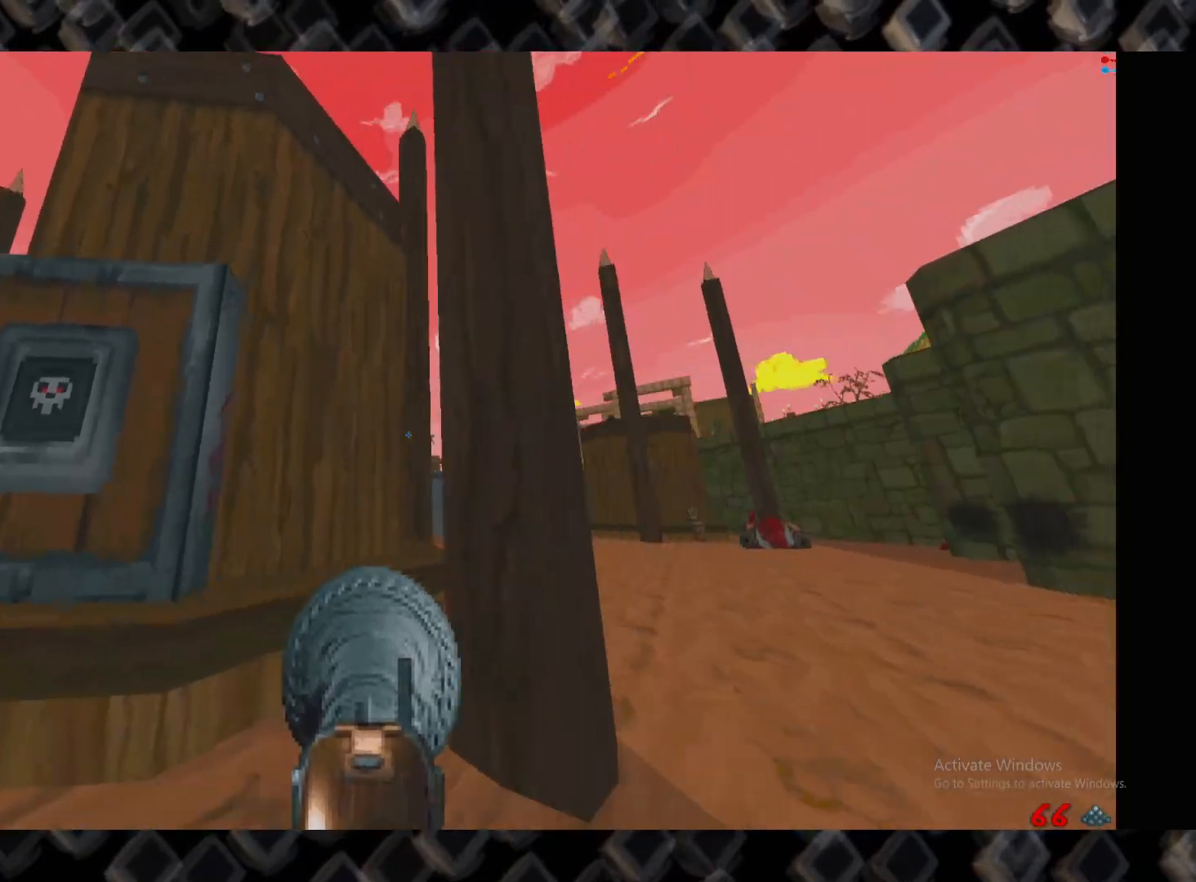
{"keys": ["d", "w"], "mouse": [], "events": [[120, "d", "up"], [120, "w", "down"], [400, "d", "down"]]}
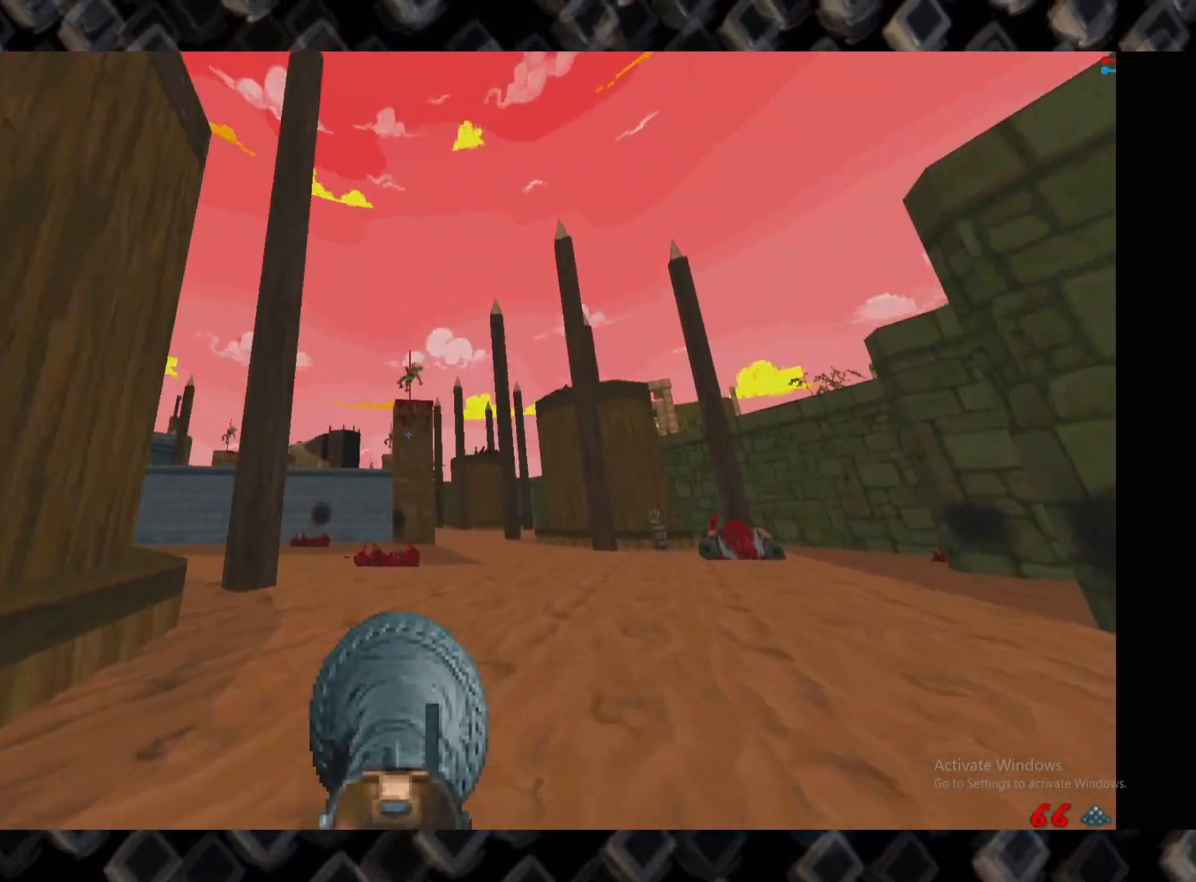
{"keys": [], "mouse": [], "events": [[180, "w", "up"], [500, "d", "up"]]}
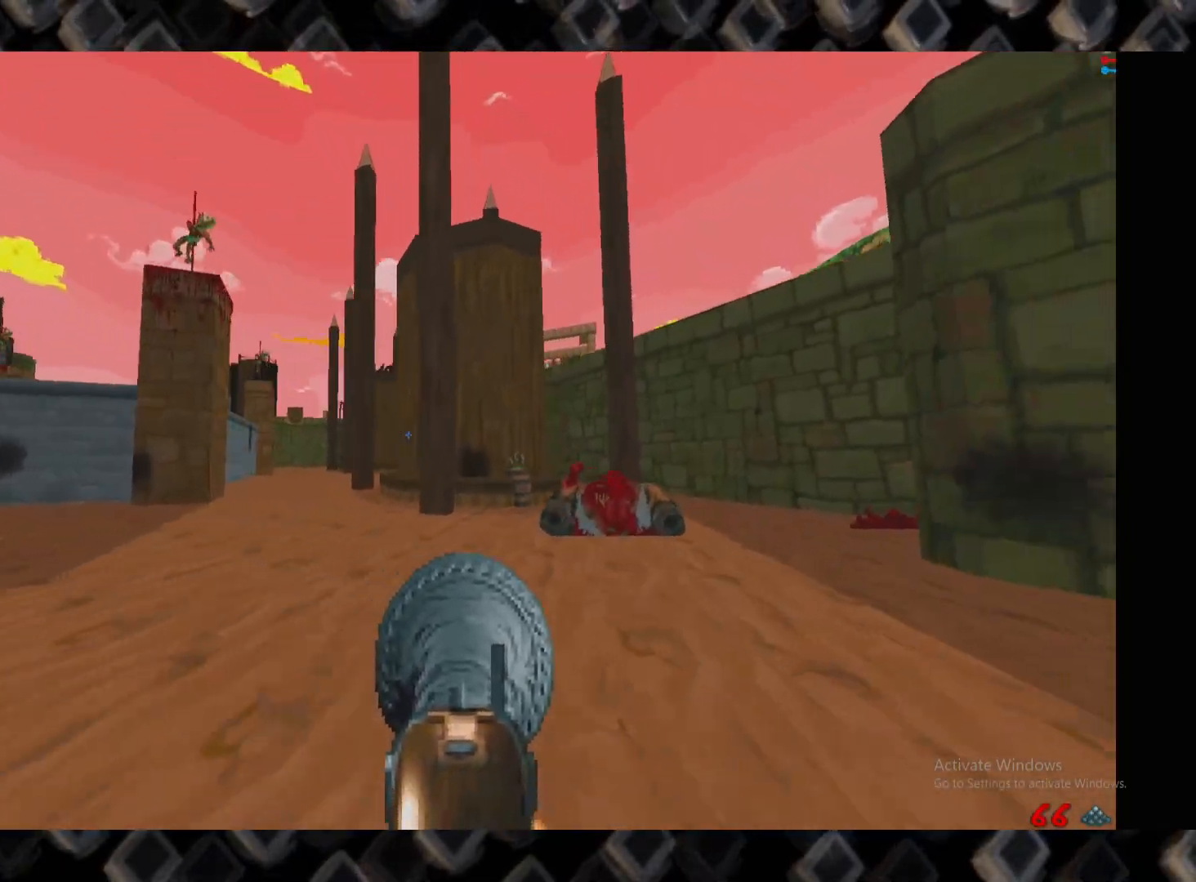
{"keys": ["w"], "mouse": [], "events": [[180, "w", "down"]]}
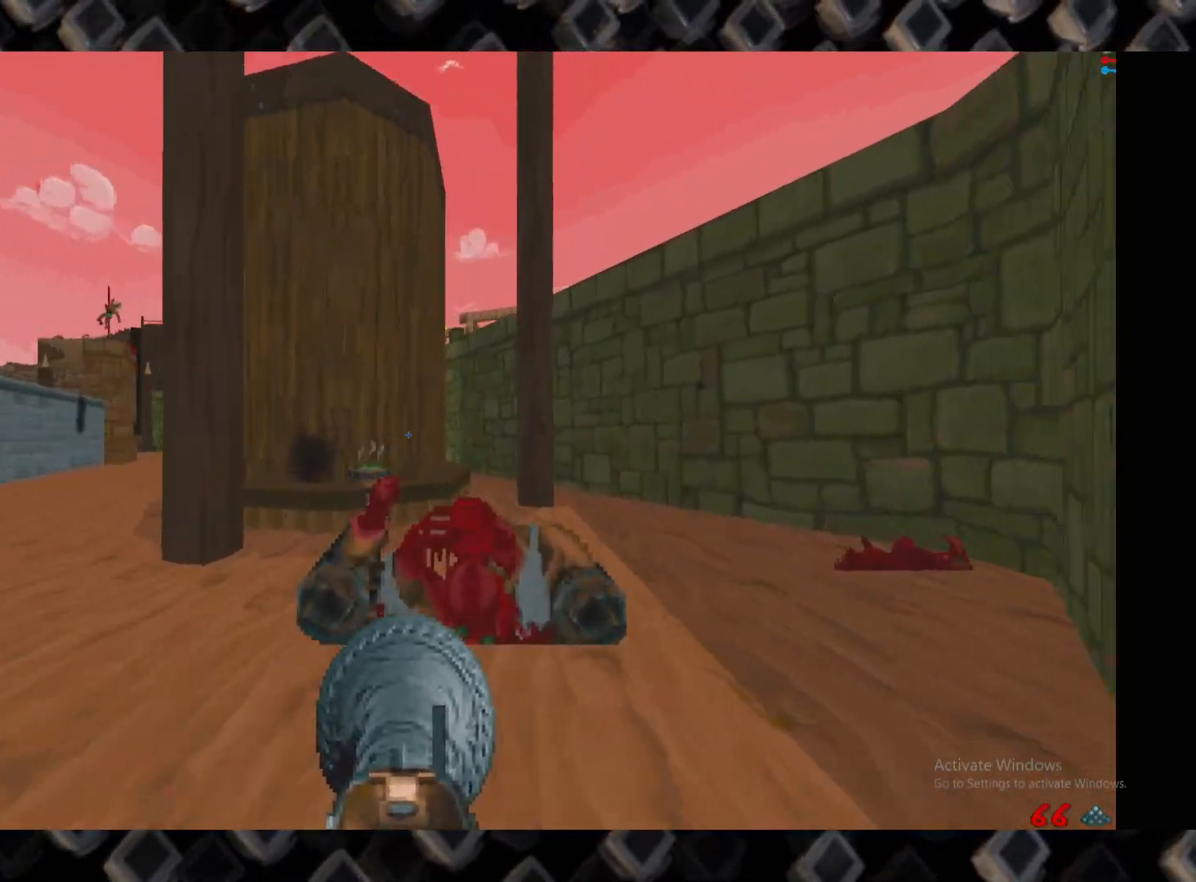
{"keys": ["d"], "mouse": [], "events": [[60, "w", "up"], [100, "d", "down"], [240, "d", "up"], [400, "d", "down"]]}
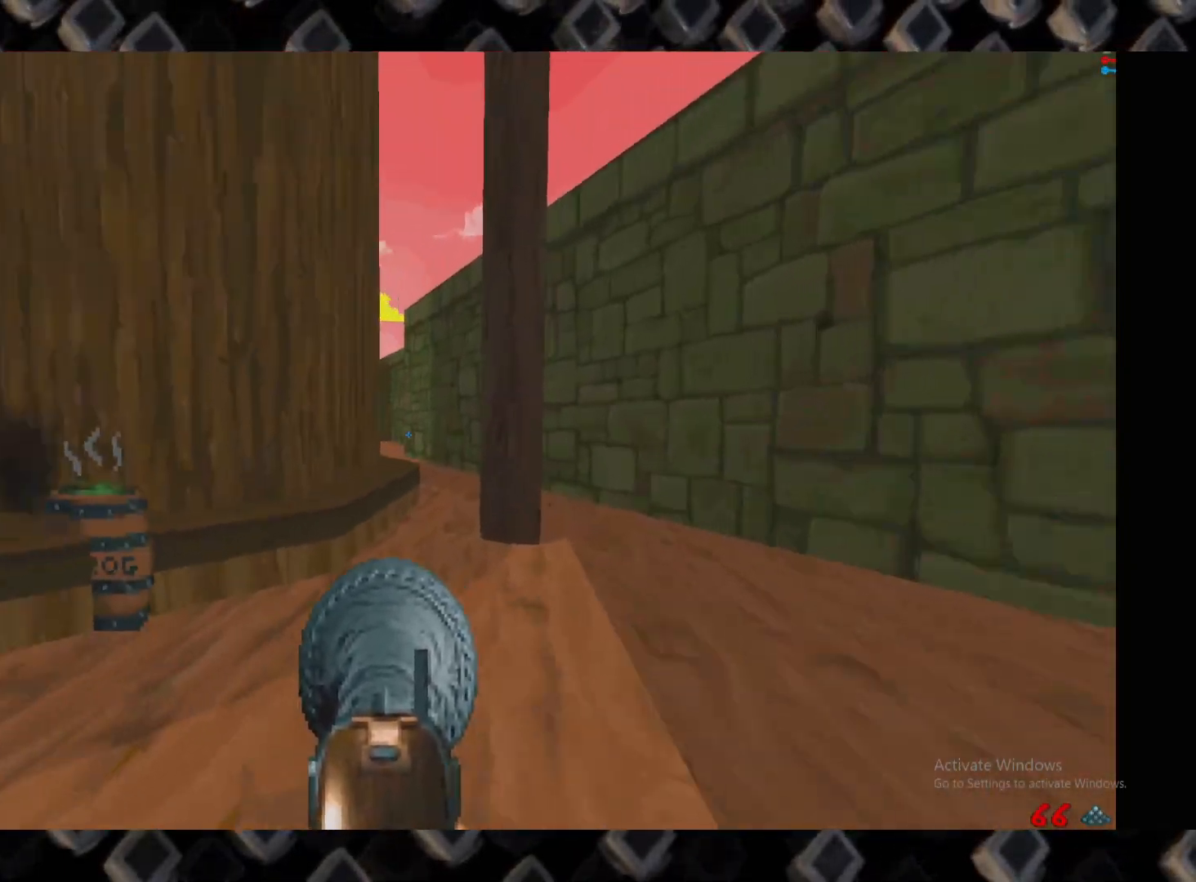
{"keys": ["d"], "mouse": [], "events": [[180, "d", "up"], [260, "w", "down"], [400, "w", "up"], [460, "d", "down"]]}
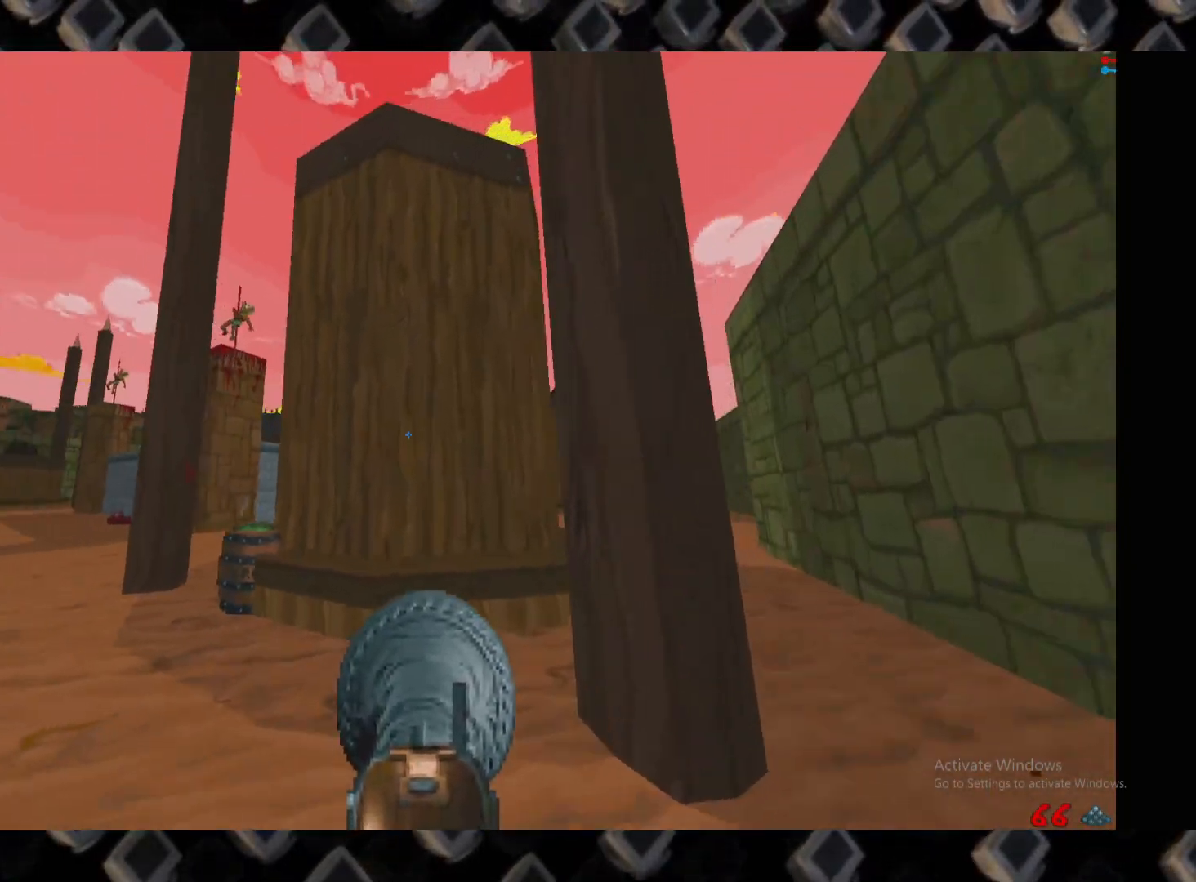
{"keys": ["d", "w"], "mouse": [], "events": [[180, "d", "up"], [380, "d", "down"], [380, "w", "down"]]}
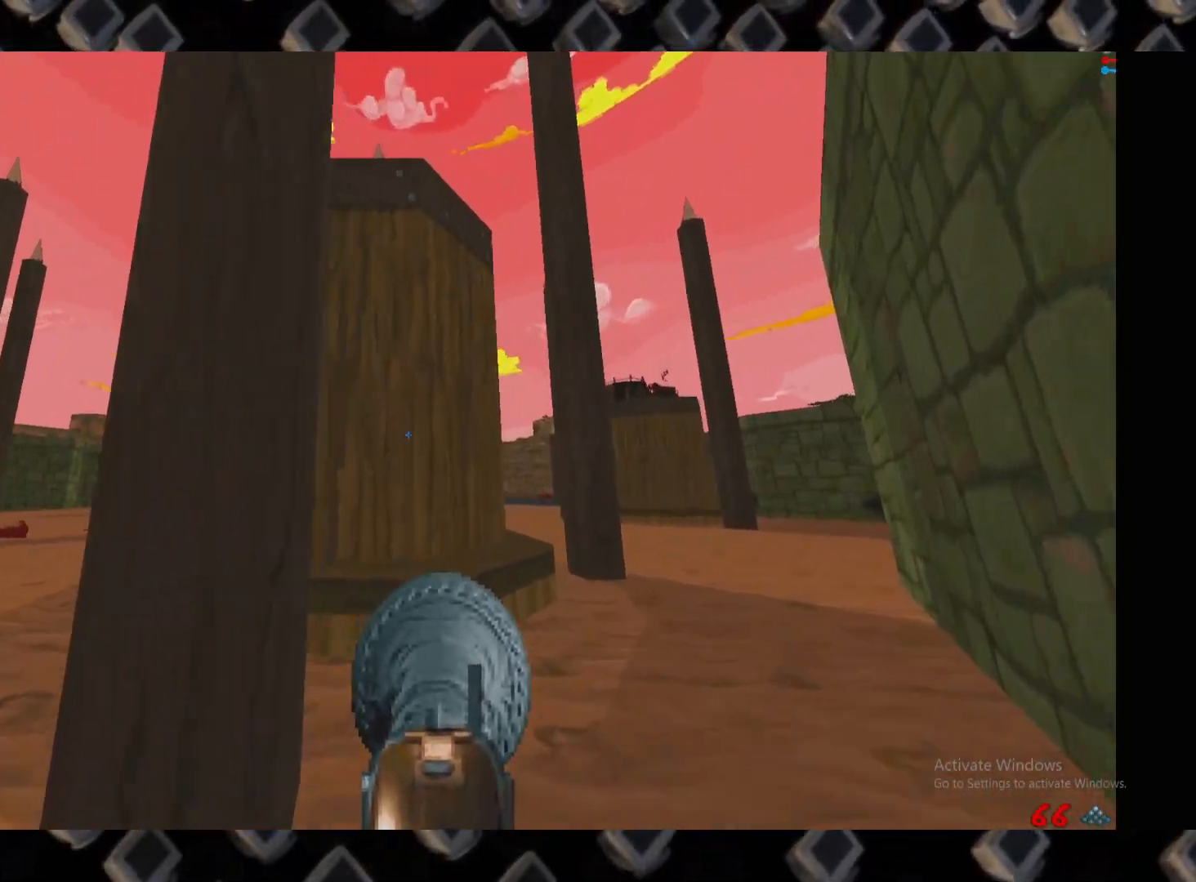
{"keys": [], "mouse": [], "events": [[20, "d", "up"], [60, "w", "up"]]}
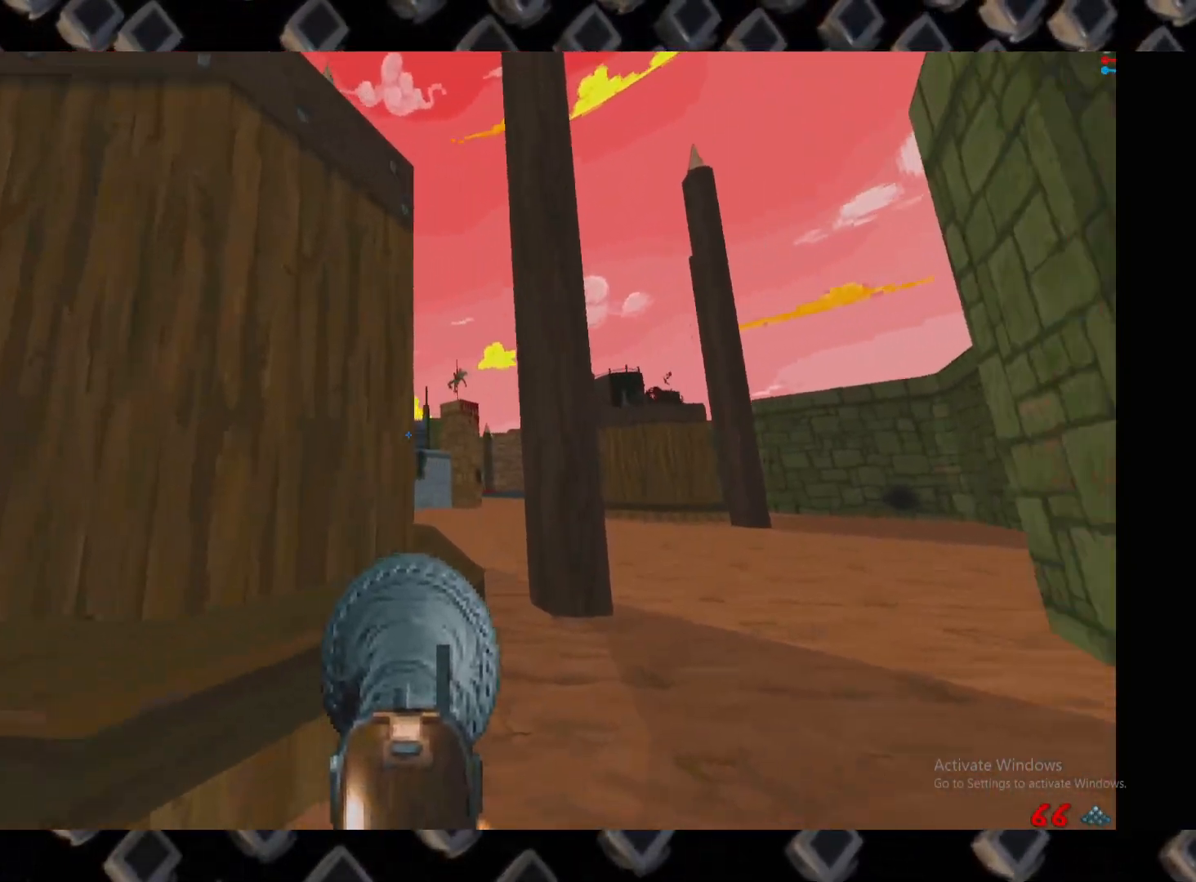
{"keys": [], "mouse": [], "events": [[40, "a", "down"], [80, "a", "up"], [80, "w", "down"], [120, "w", "up"]]}
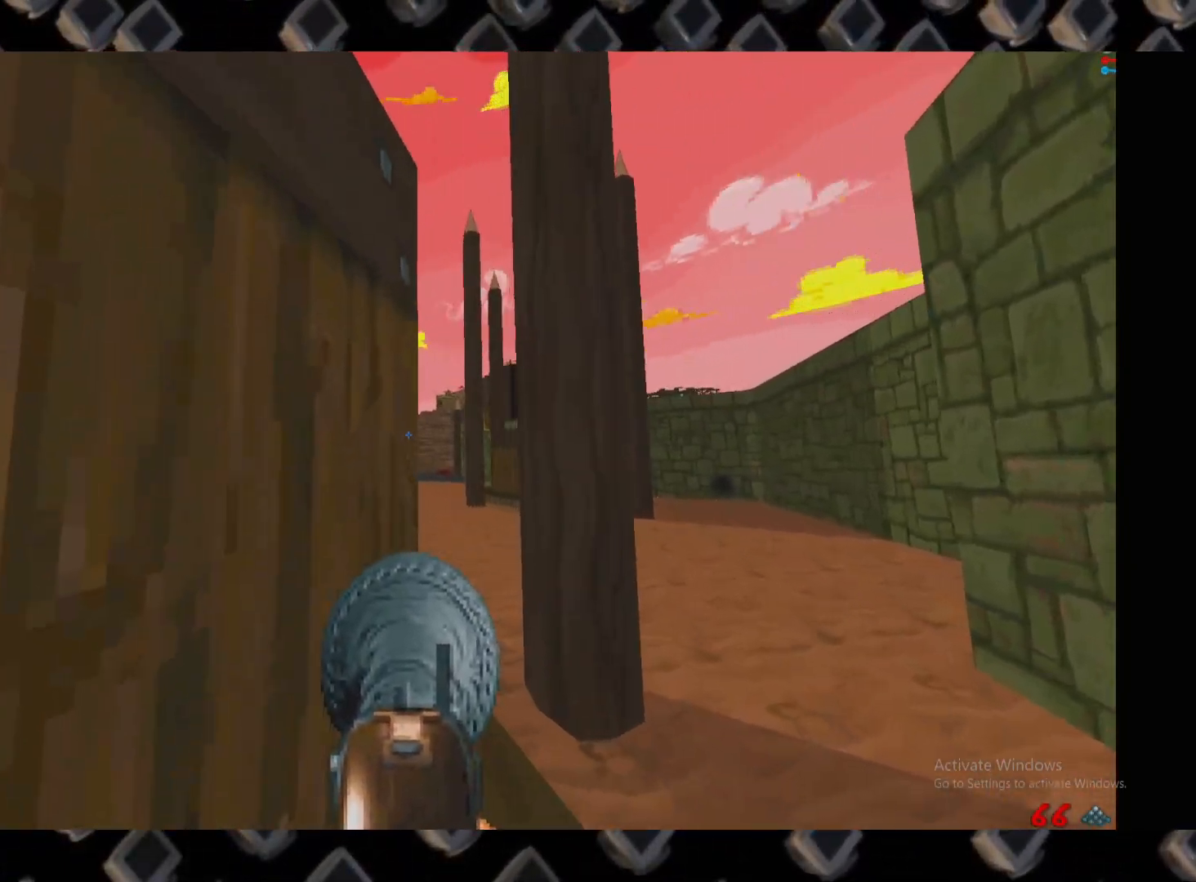
{"keys": [], "mouse": [], "events": []}